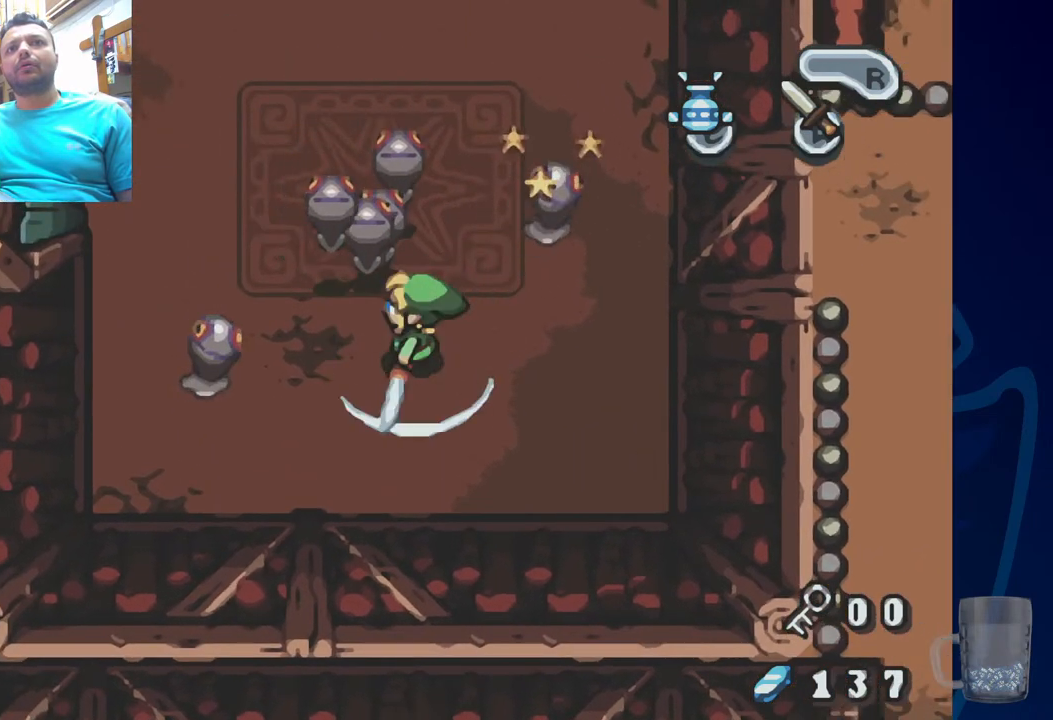
Gameplay with a controller (PlayStation layout); each line is a JSON object with the inputs held at the frame after it. "events" lists button and stick changes between this image and that frame as [ms after this image, input, new state], when the widget could be followed in between. Not read: DPAD_DOWN DPAD_RIGHT.
{"buttons": ["CROSS"], "left_stick": "center", "right_stick": "center", "events": [[150, "CROSS", "down"], [300, "CROSS", "up"], [400, "CROSS", "down"]]}
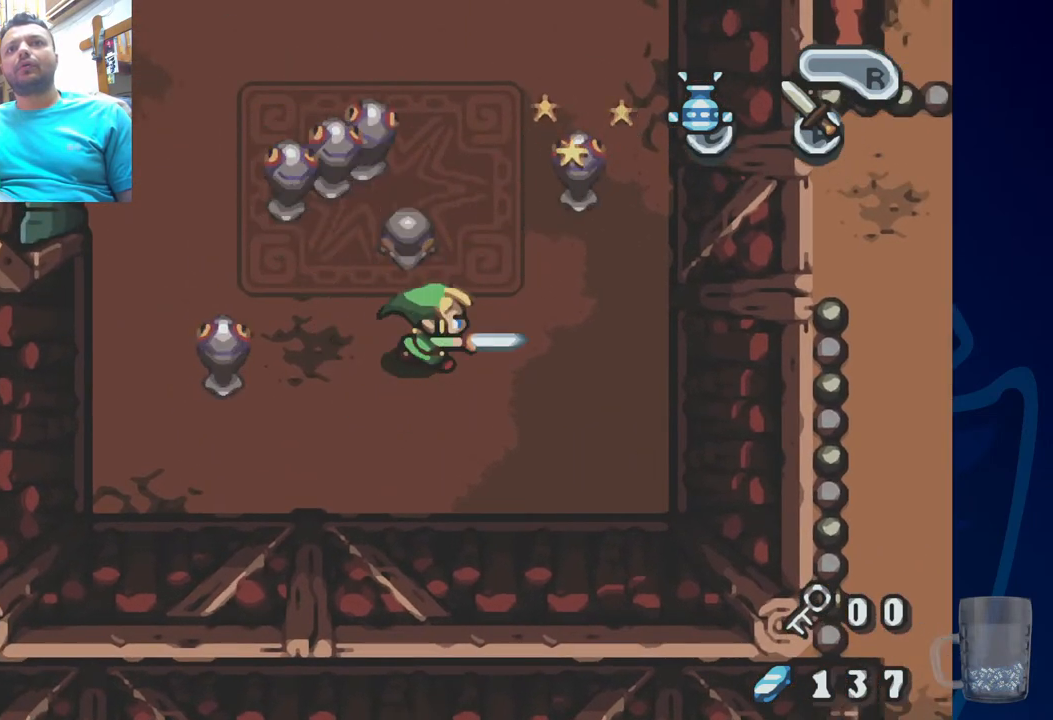
{"buttons": [], "left_stick": "center", "right_stick": "center", "events": [[50, "CROSS", "up"], [67, "DPAD_UP", "down"], [100, "CROSS", "down"], [233, "CROSS", "up"], [333, "DPAD_UP", "up"]]}
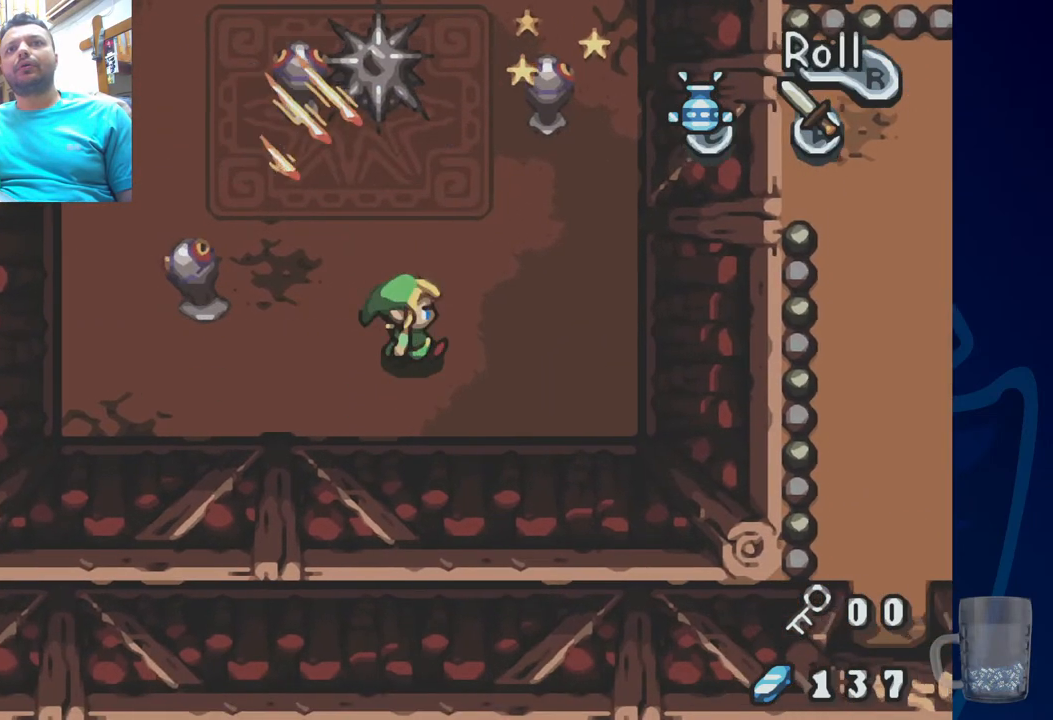
{"buttons": ["DPAD_UP"], "left_stick": "center", "right_stick": "center", "events": [[233, "DPAD_UP", "down"]]}
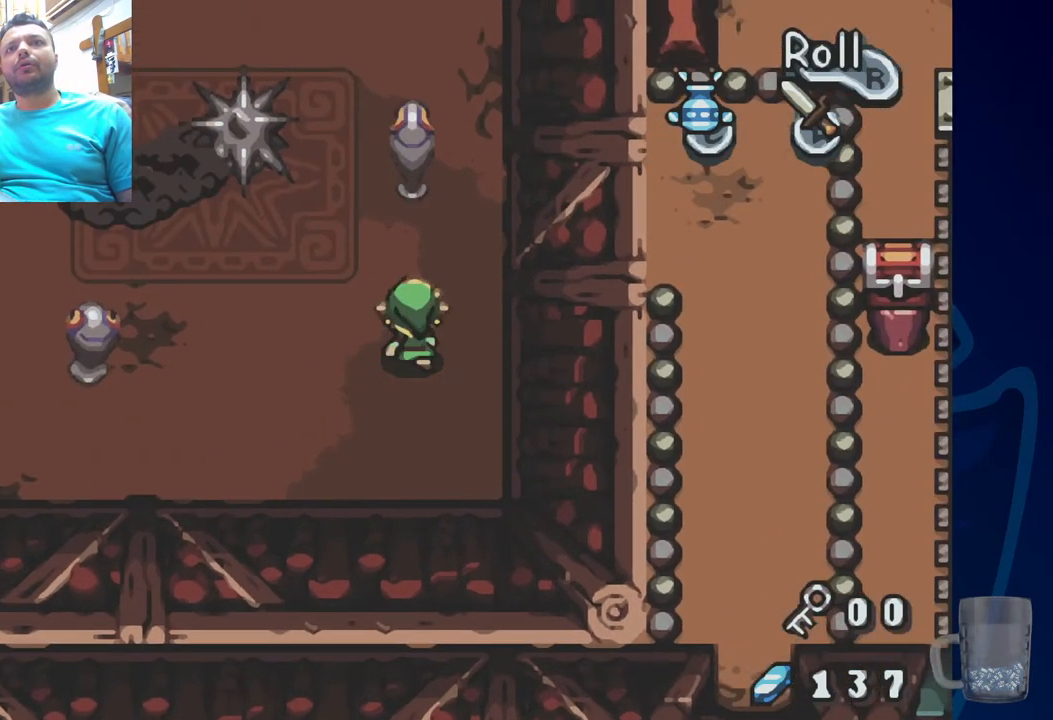
{"buttons": ["DPAD_UP"], "left_stick": "center", "right_stick": "center", "events": [[200, "CROSS", "down"], [367, "CROSS", "up"]]}
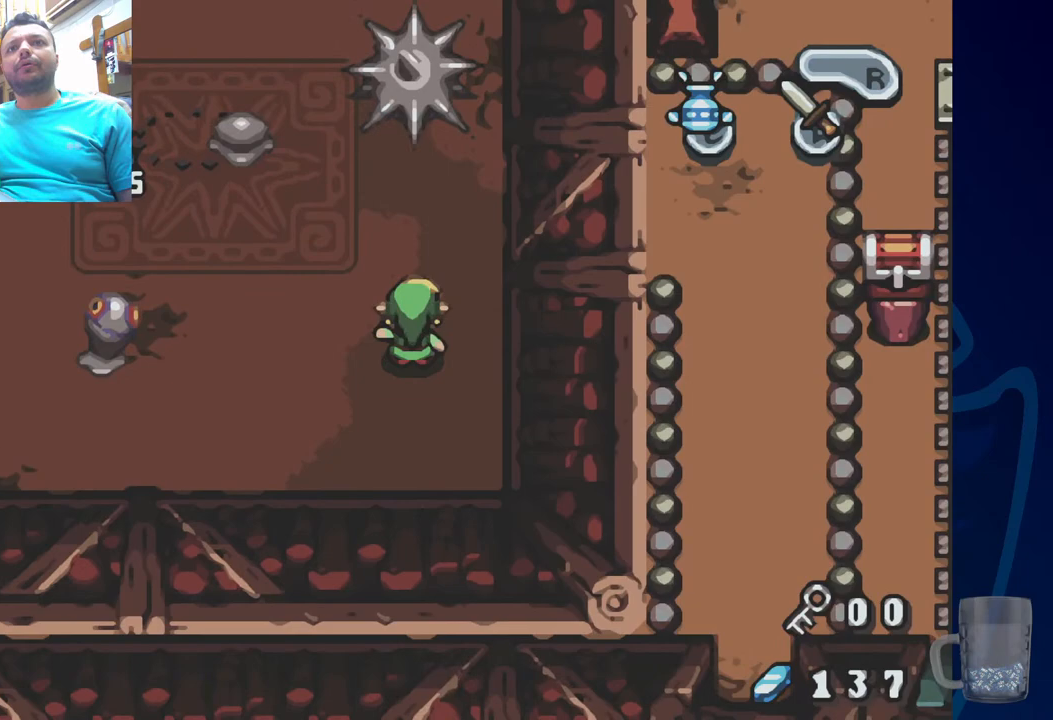
{"buttons": [], "left_stick": "center", "right_stick": "center", "events": [[250, "DPAD_UP", "up"]]}
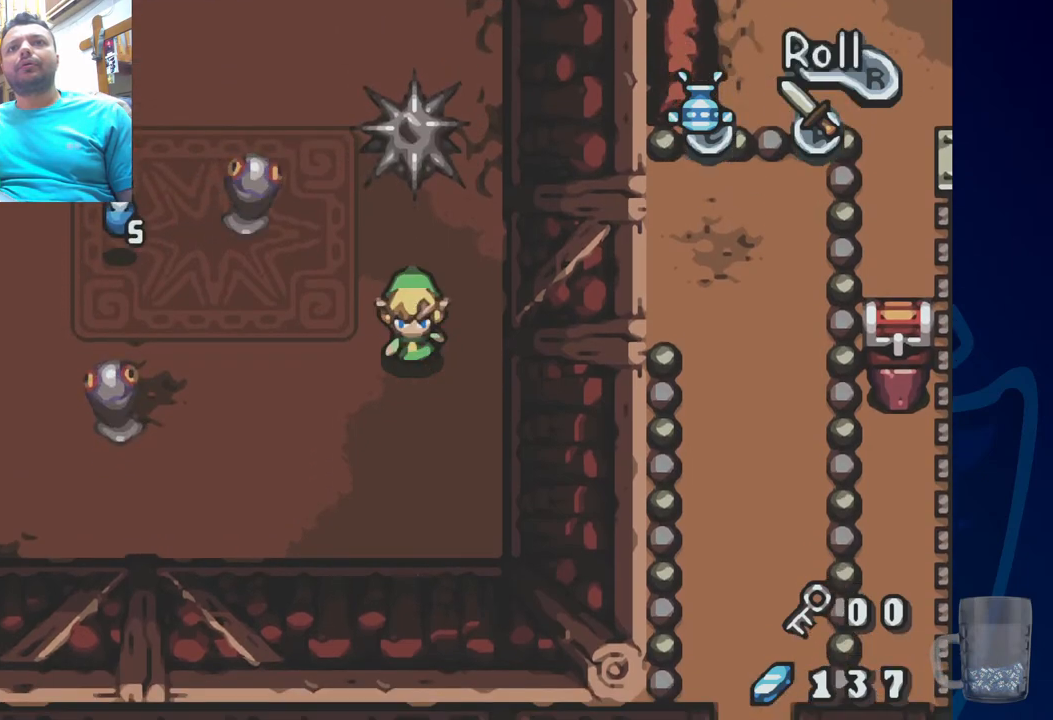
{"buttons": [], "left_stick": "center", "right_stick": "center", "events": [[17, "CROSS", "down"], [333, "DPAD_LEFT", "down"], [450, "DPAD_LEFT", "up"], [483, "CROSS", "up"]]}
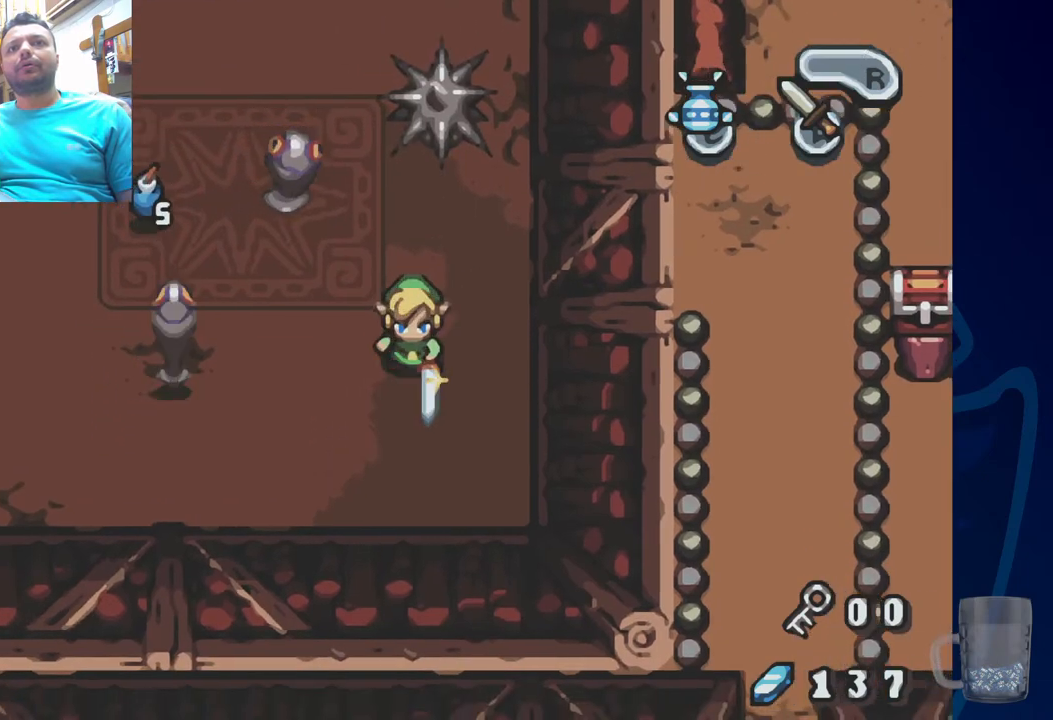
{"buttons": ["DPAD_LEFT"], "left_stick": "center", "right_stick": "center", "events": [[450, "DPAD_LEFT", "down"]]}
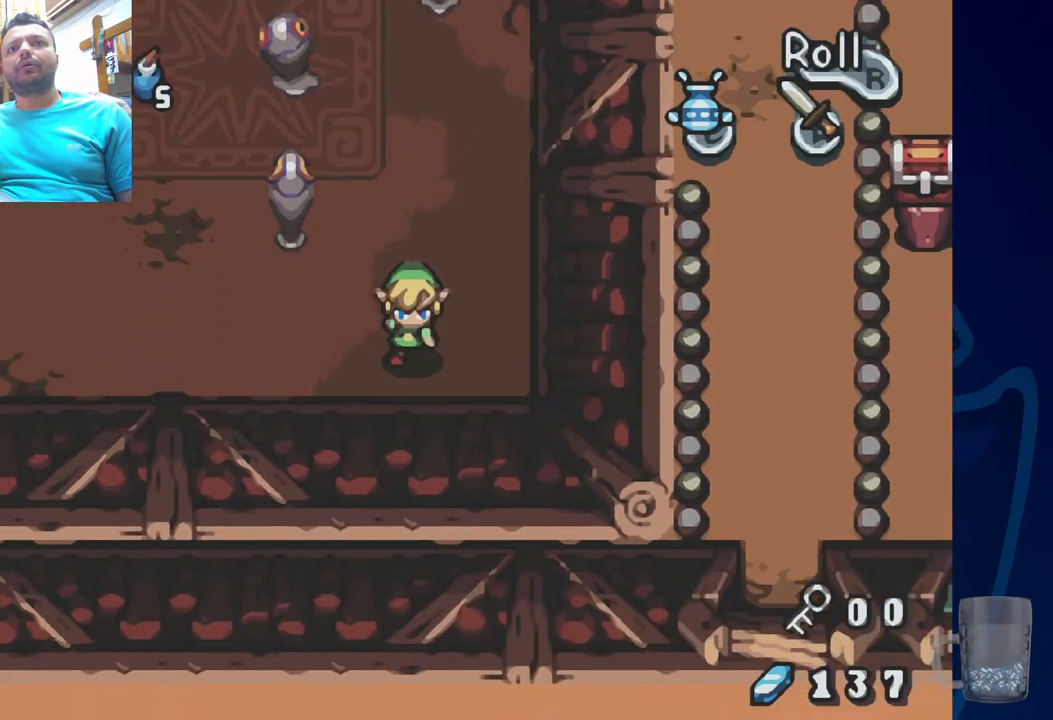
{"buttons": ["DPAD_LEFT"], "left_stick": "center", "right_stick": "center", "events": [[150, "R2", "down"], [417, "R2", "up"]]}
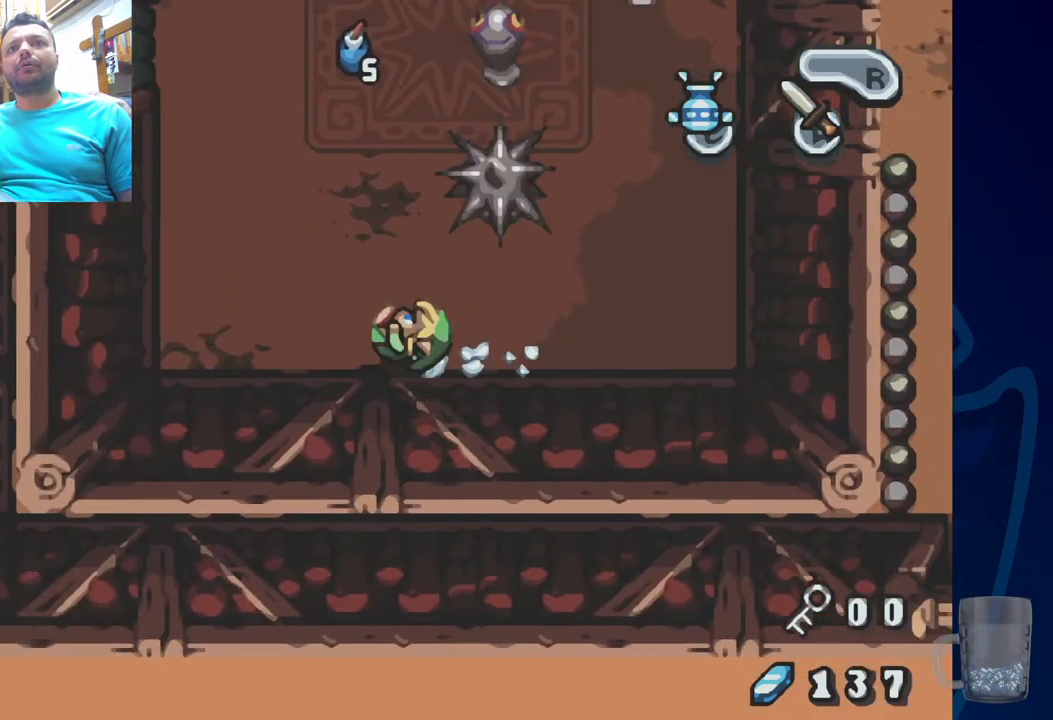
{"buttons": ["DPAD_UP"], "left_stick": "center", "right_stick": "center", "events": [[17, "DPAD_UP", "down"], [300, "DPAD_LEFT", "up"]]}
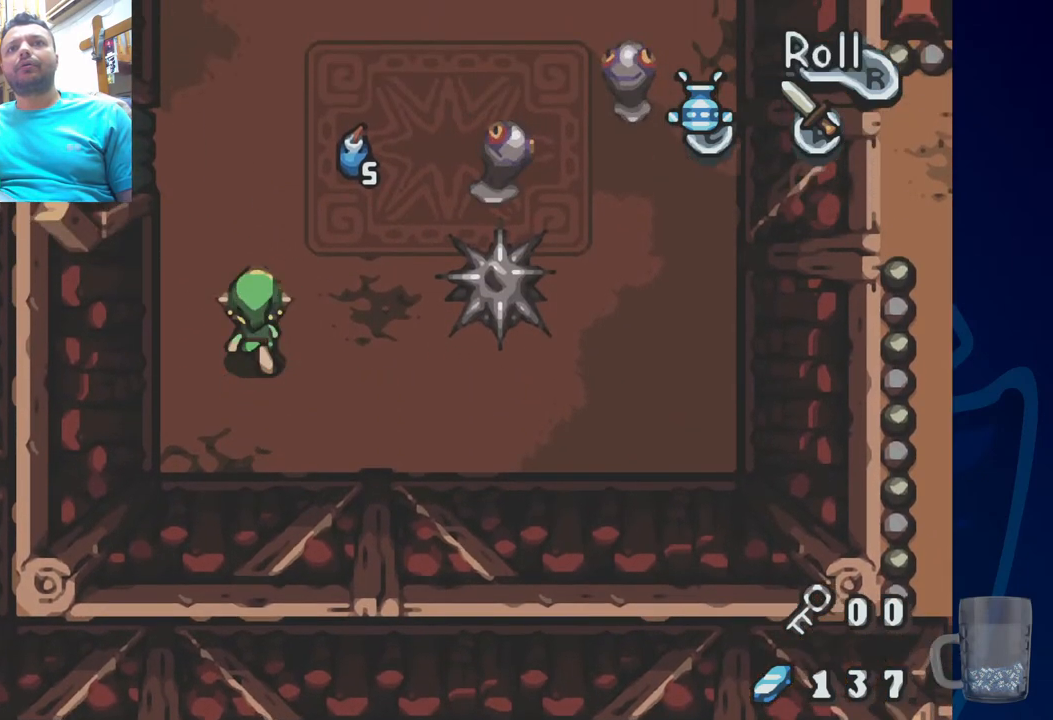
{"buttons": ["DPAD_UP"], "left_stick": "center", "right_stick": "center", "events": []}
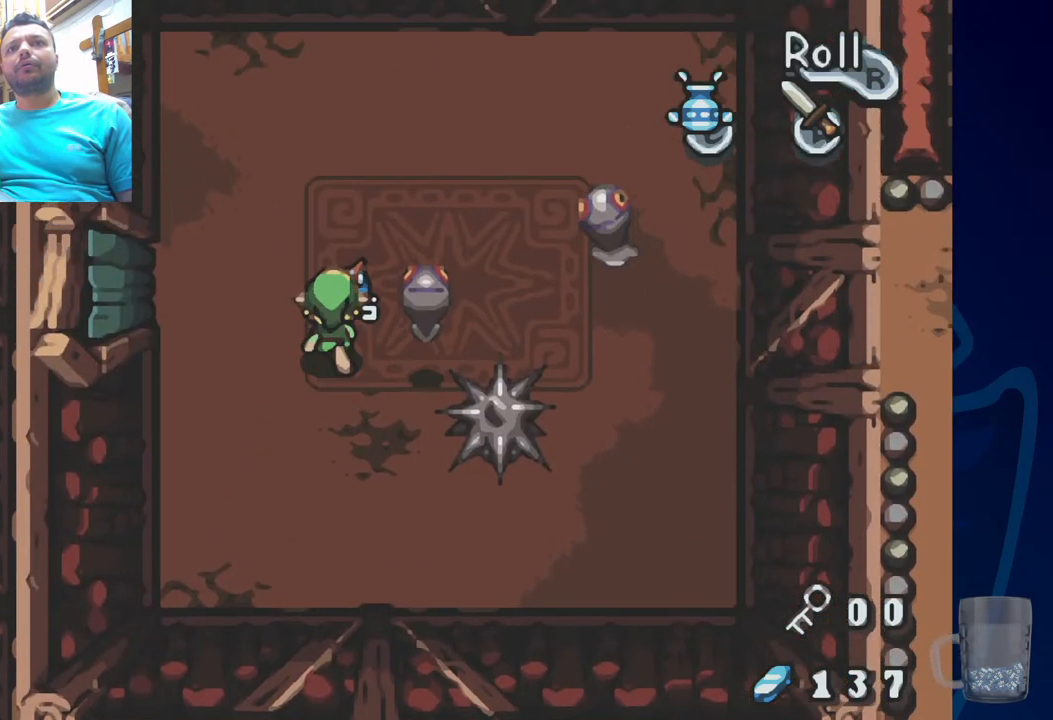
{"buttons": ["DPAD_UP", "DPAD_LEFT"], "left_stick": "center", "right_stick": "center", "events": [[100, "CROSS", "down"], [100, "DPAD_UP", "up"], [250, "CROSS", "up"], [500, "DPAD_LEFT", "down"], [500, "DPAD_UP", "down"]]}
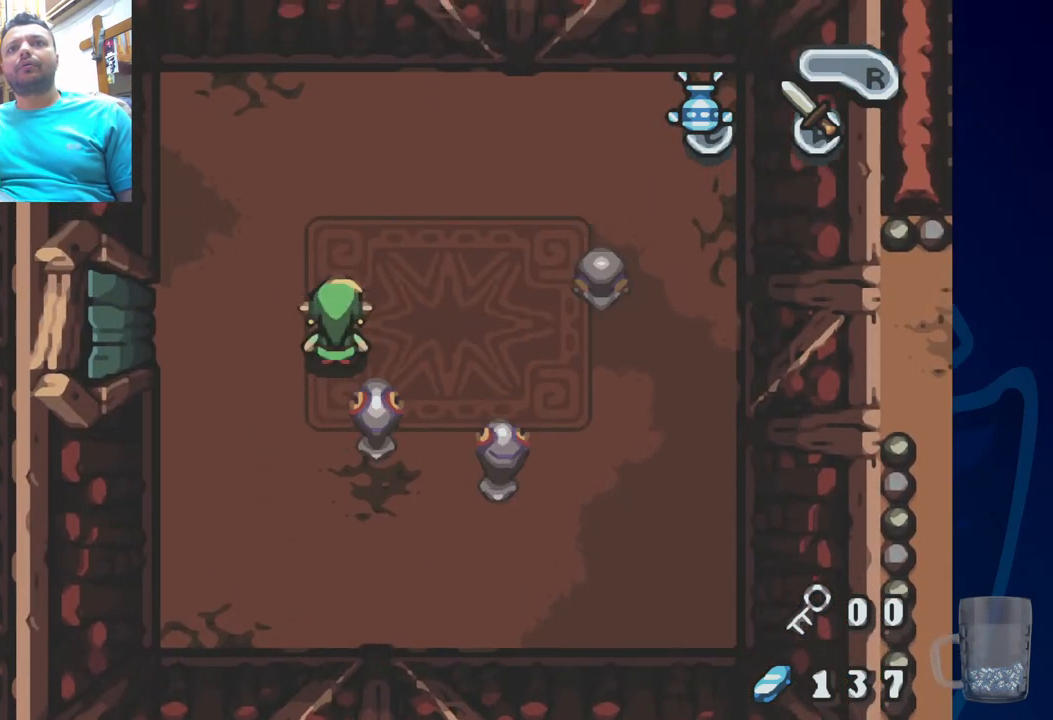
{"buttons": [], "left_stick": "center", "right_stick": "center", "events": [[383, "DPAD_LEFT", "up"], [433, "DPAD_UP", "up"]]}
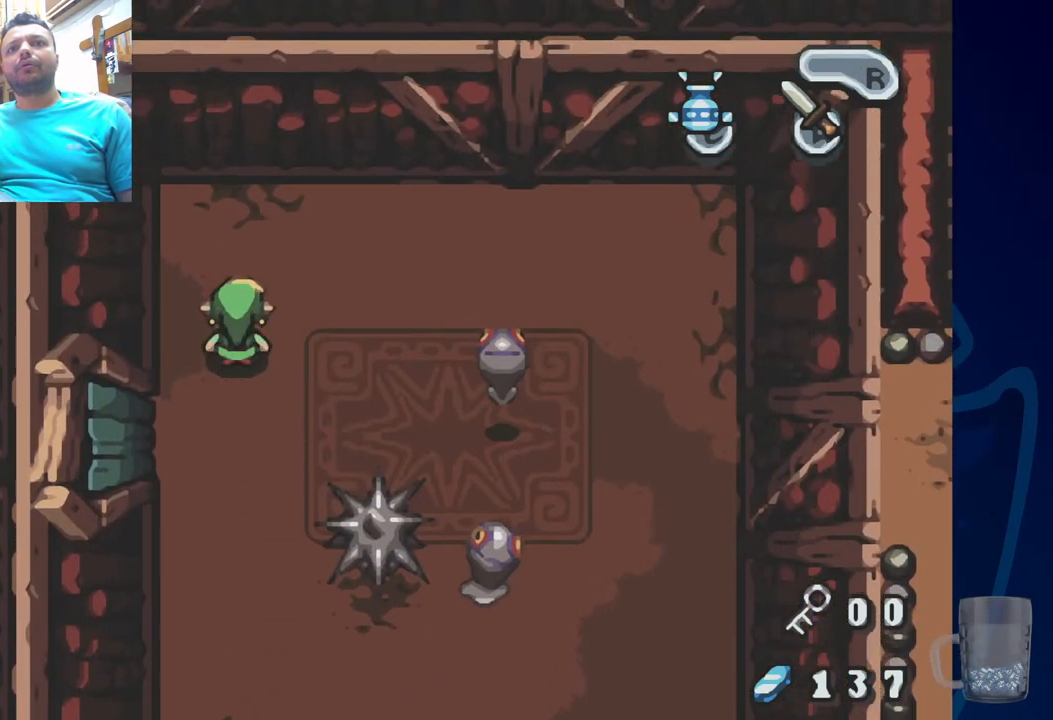
{"buttons": ["CROSS"], "left_stick": "center", "right_stick": "center"}
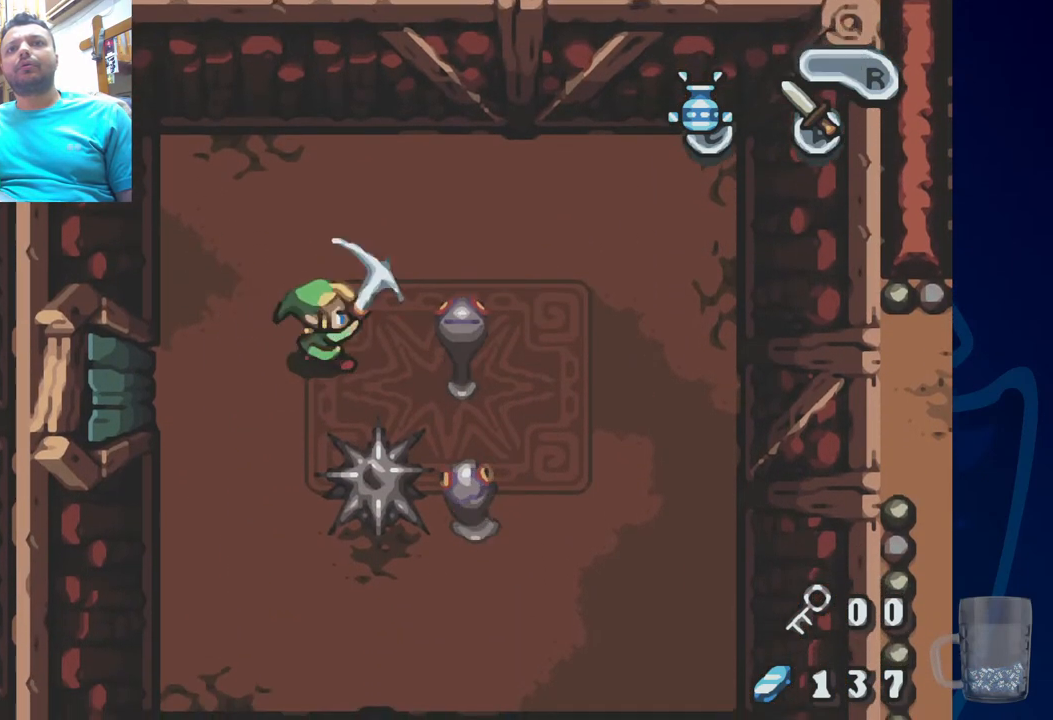
{"buttons": ["CROSS", "DPAD_UP"], "left_stick": "center", "right_stick": "center", "events": [[67, "CROSS", "up"], [150, "CROSS", "down"], [317, "CROSS", "up"], [333, "DPAD_UP", "down"], [500, "CROSS", "down"]]}
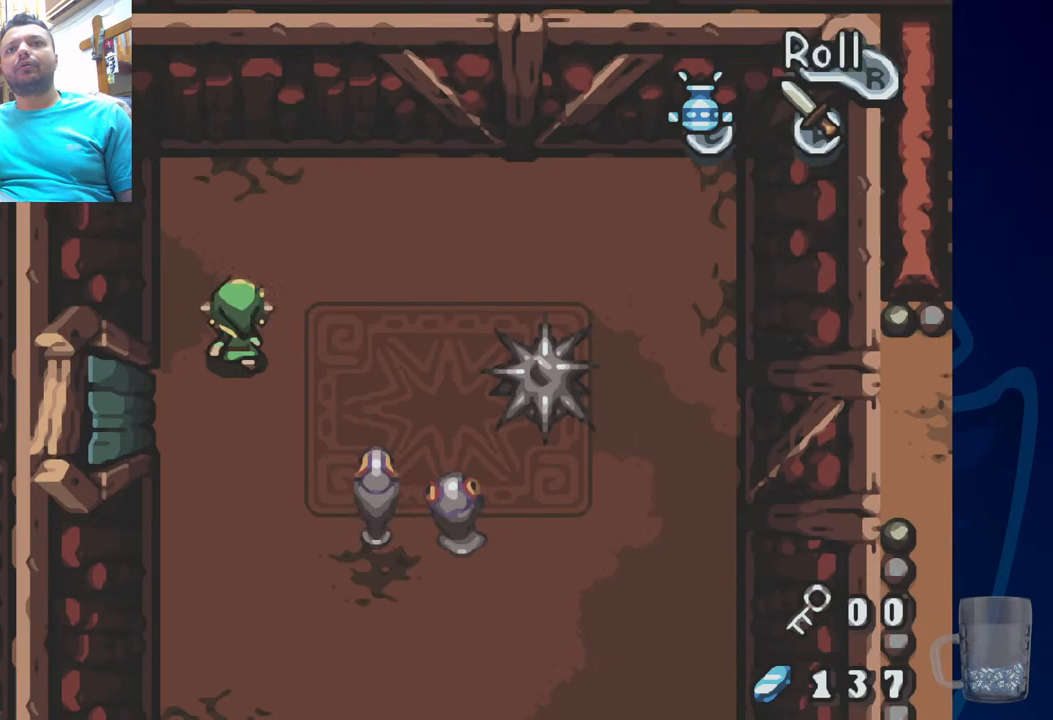
{"buttons": ["CROSS", "DPAD_UP", "DPAD_LEFT"], "left_stick": "center", "right_stick": "center", "events": [[117, "DPAD_UP", "up"], [233, "DPAD_UP", "down"], [250, "DPAD_LEFT", "down"]]}
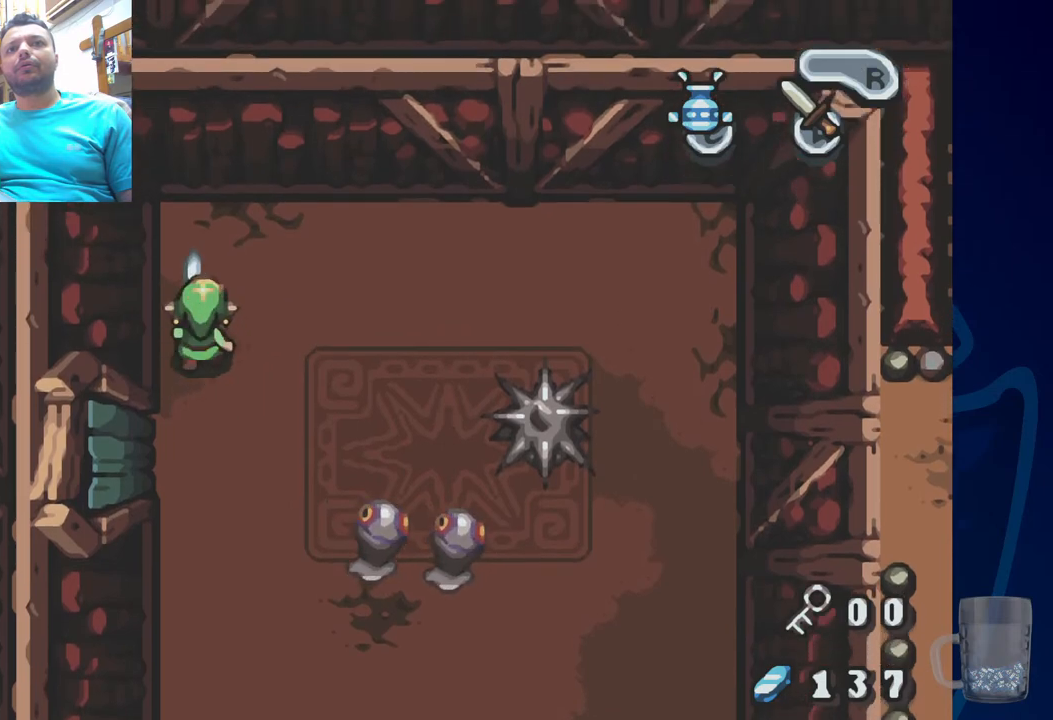
{"buttons": ["CROSS", "DPAD_UP"], "left_stick": "center", "right_stick": "center", "events": [[117, "DPAD_LEFT", "up"]]}
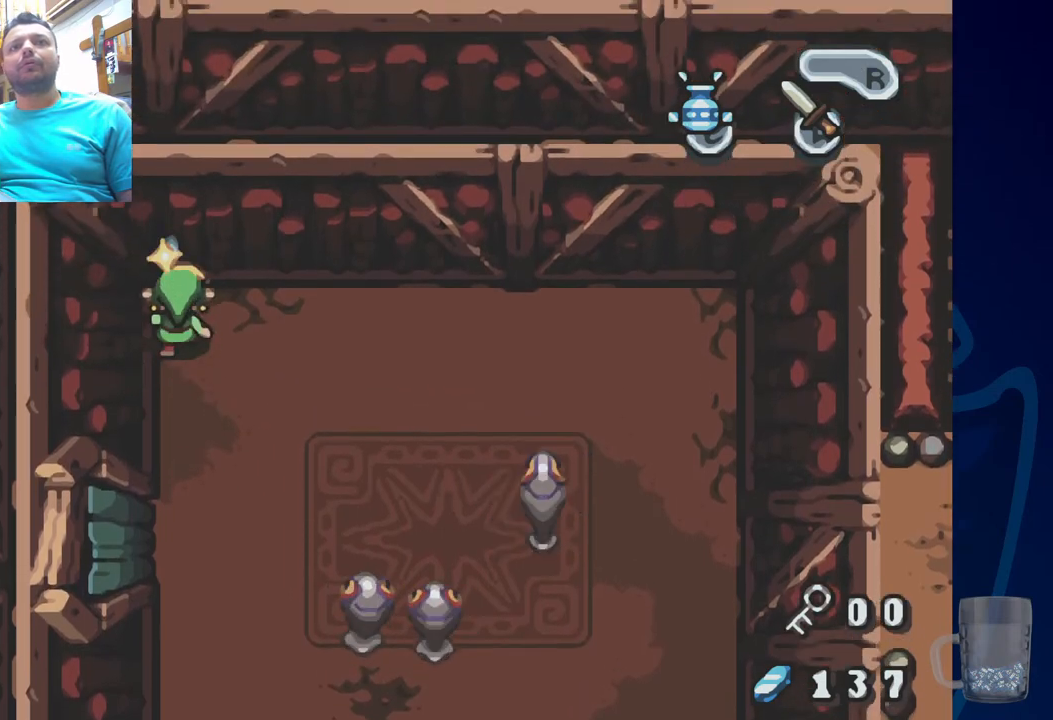
{"buttons": ["CROSS"], "left_stick": "center", "right_stick": "center", "events": [[17, "DPAD_UP", "up"]]}
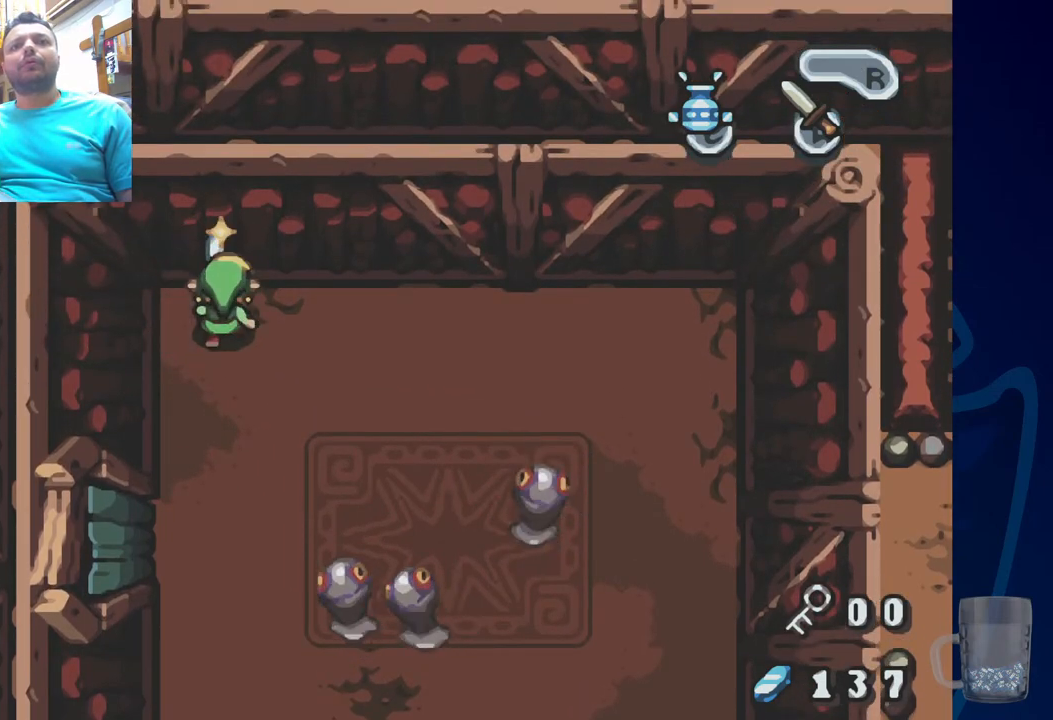
{"buttons": ["CROSS"], "left_stick": "center", "right_stick": "center", "events": []}
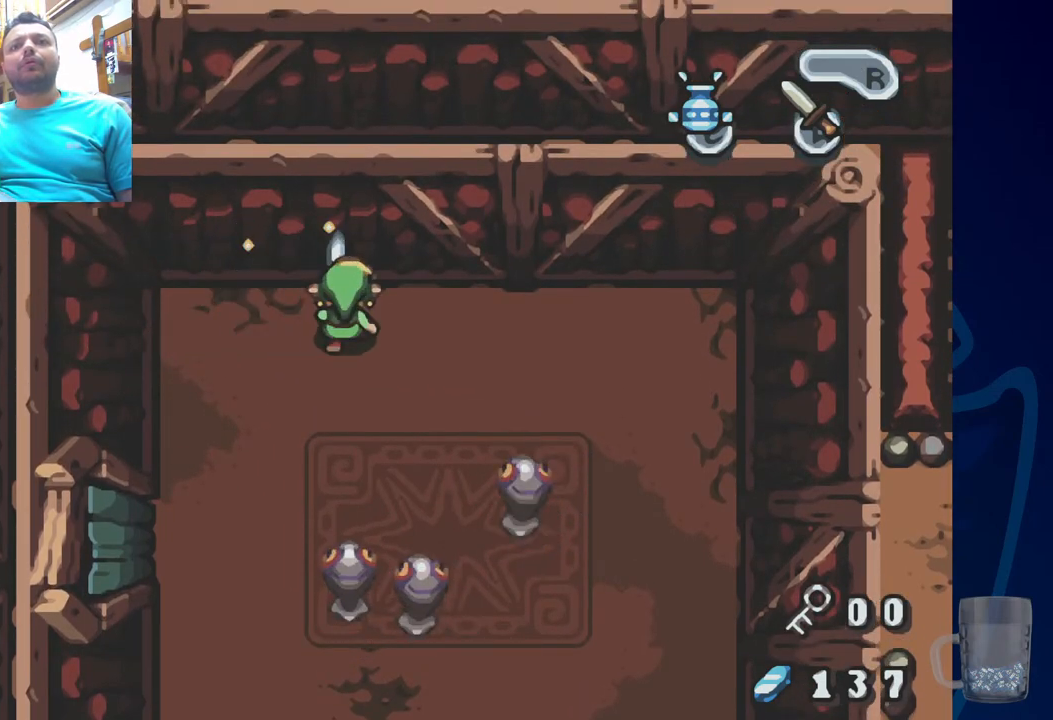
{"buttons": ["CROSS"], "left_stick": "center", "right_stick": "center", "events": []}
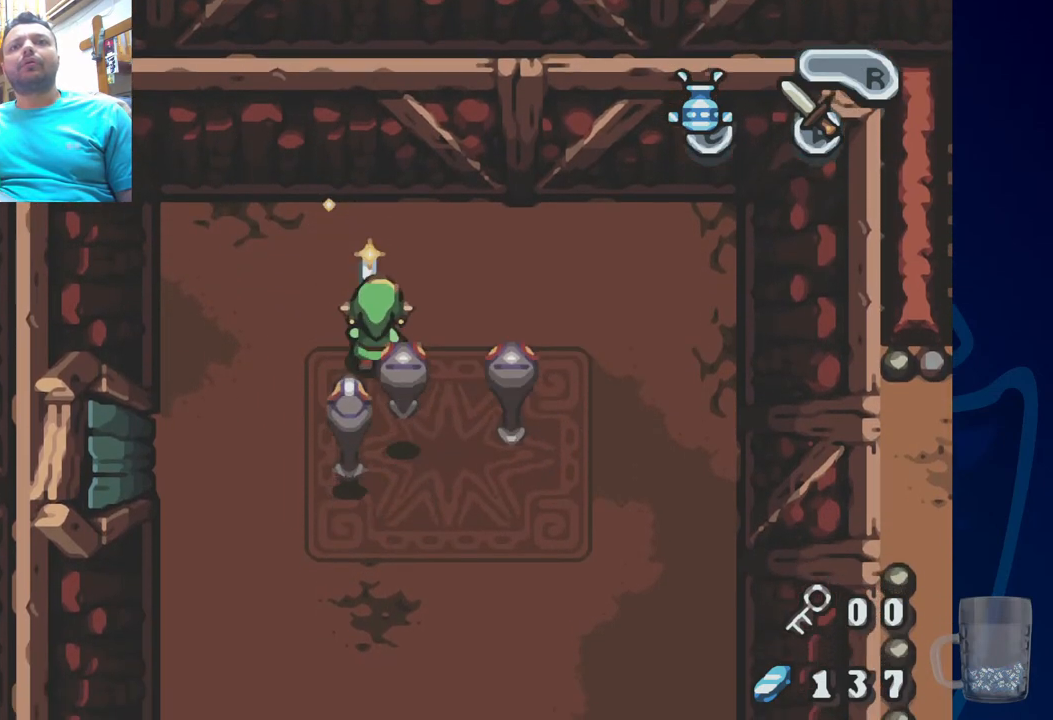
{"buttons": [], "left_stick": "center", "right_stick": "center", "events": [[67, "CROSS", "up"], [233, "CROSS", "down"], [400, "CROSS", "up"]]}
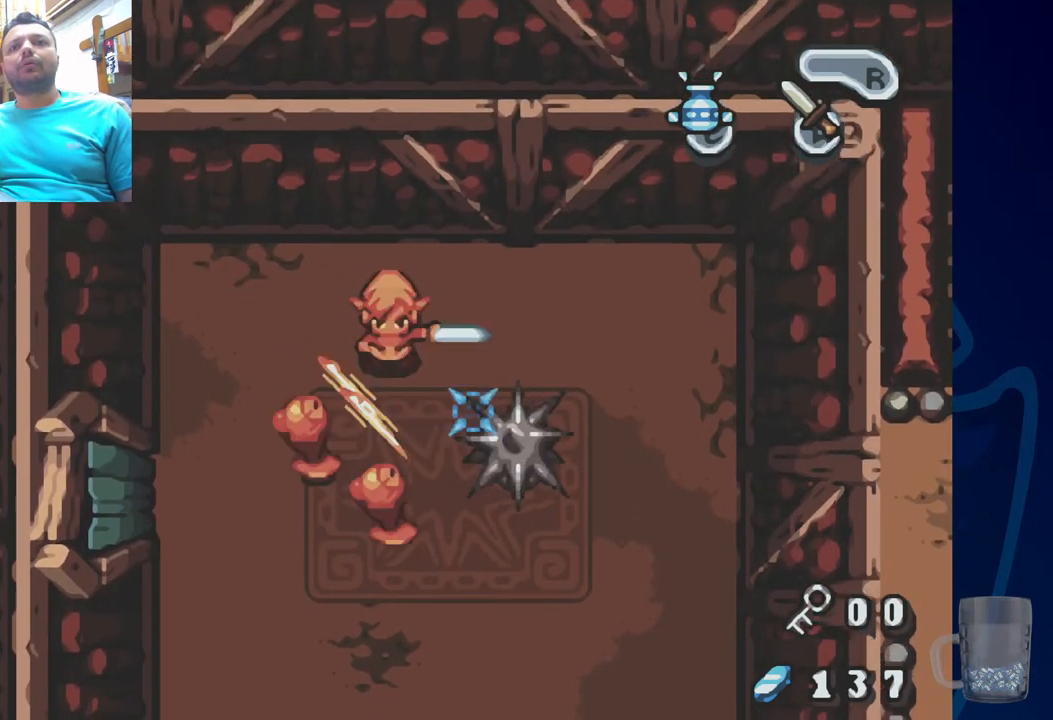
{"buttons": ["CROSS"], "left_stick": "center", "right_stick": "center", "events": [[17, "CROSS", "down"], [183, "CROSS", "up"], [350, "CROSS", "down"]]}
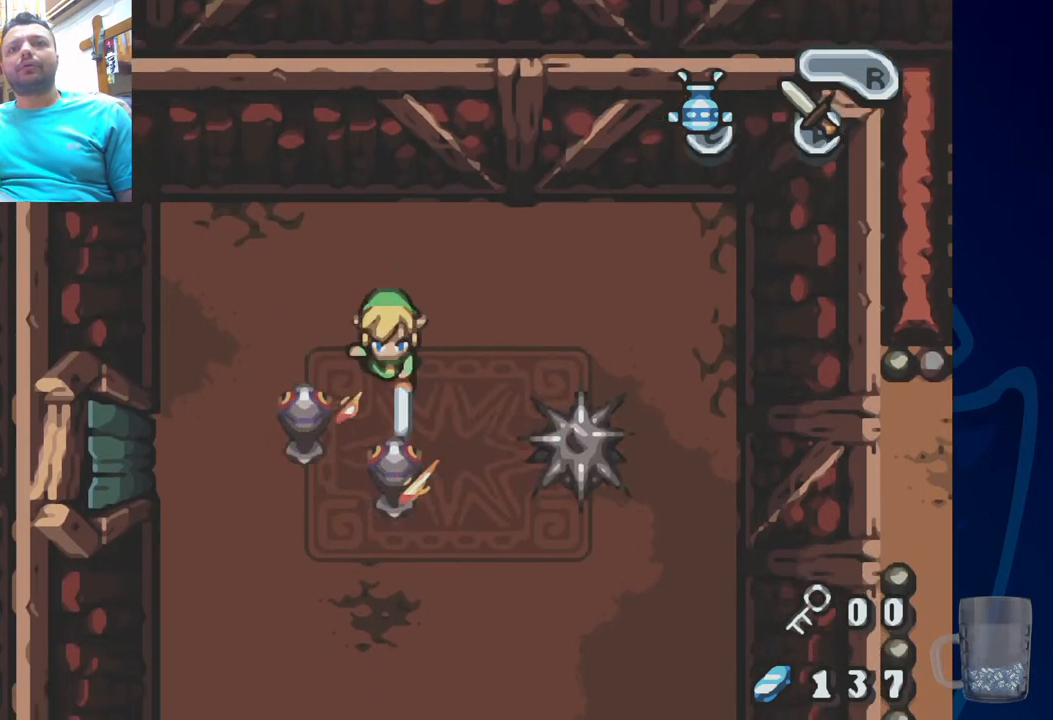
{"buttons": ["CROSS"], "left_stick": "center", "right_stick": "center", "events": [[17, "CROSS", "up"], [117, "CROSS", "down"], [300, "CROSS", "up"], [417, "CROSS", "down"]]}
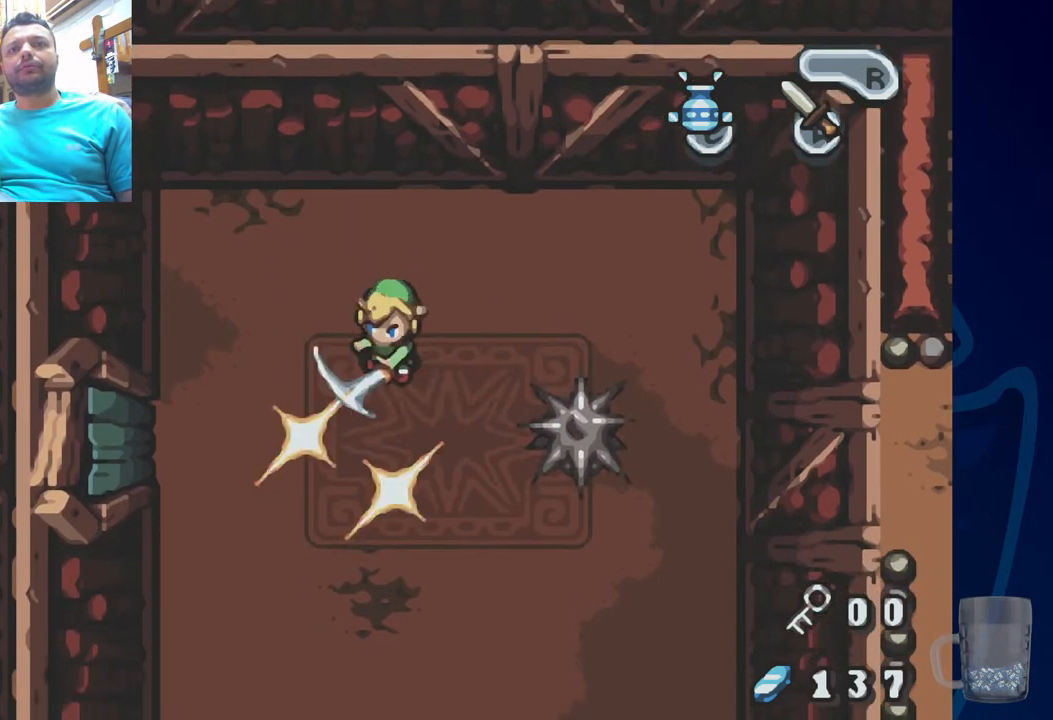
{"buttons": ["CROSS", "DPAD_LEFT"], "left_stick": "center", "right_stick": "center", "events": [[100, "CROSS", "up"], [200, "DPAD_LEFT", "down"], [400, "CROSS", "down"]]}
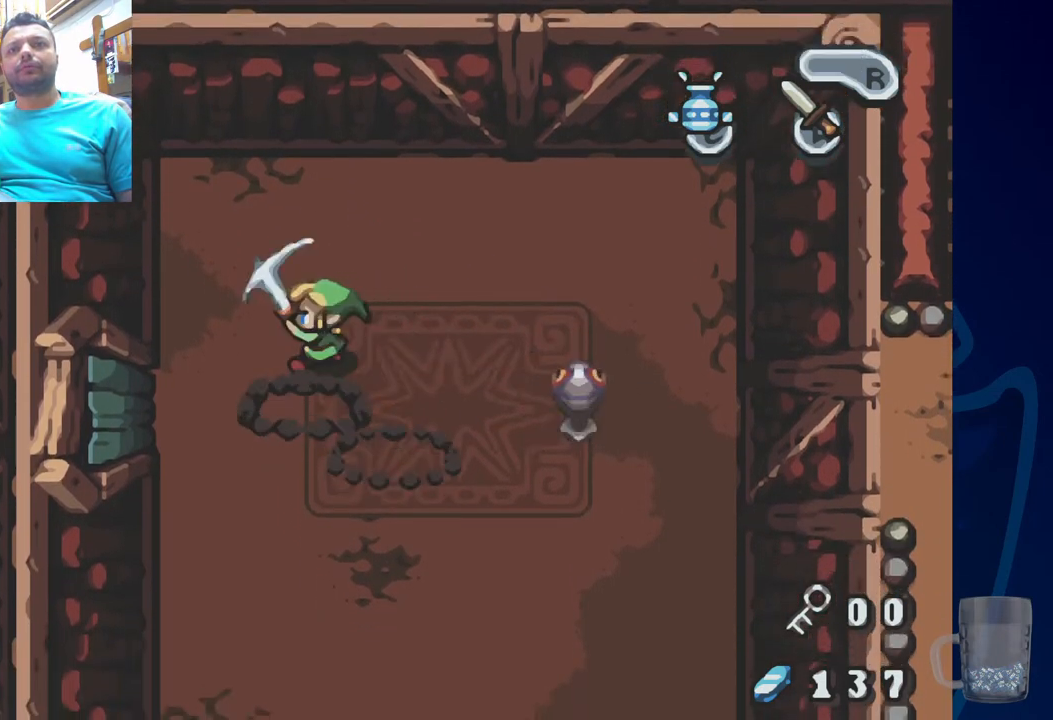
{"buttons": ["CROSS", "DPAD_LEFT"], "left_stick": "center", "right_stick": "center", "events": [[117, "DPAD_LEFT", "up"], [350, "DPAD_LEFT", "down"]]}
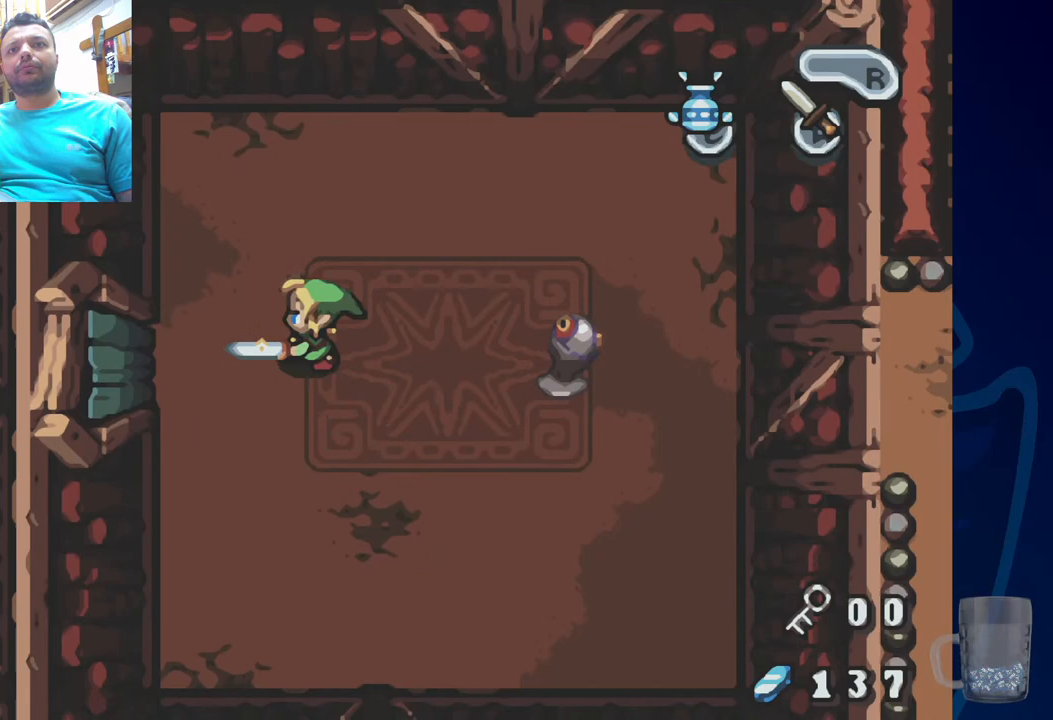
{"buttons": ["CROSS"], "left_stick": "center", "right_stick": "center", "events": [[217, "DPAD_LEFT", "up"]]}
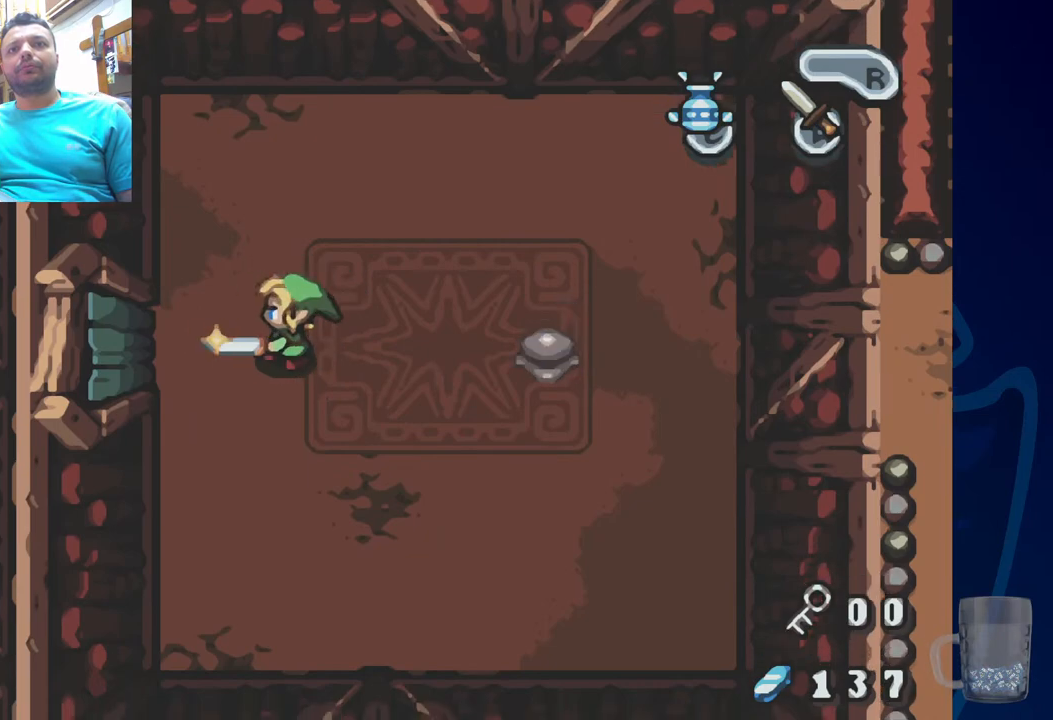
{"buttons": [], "left_stick": "center", "right_stick": "center", "events": [[350, "DPAD_LEFT", "down"], [400, "DPAD_LEFT", "up"], [417, "CROSS", "up"]]}
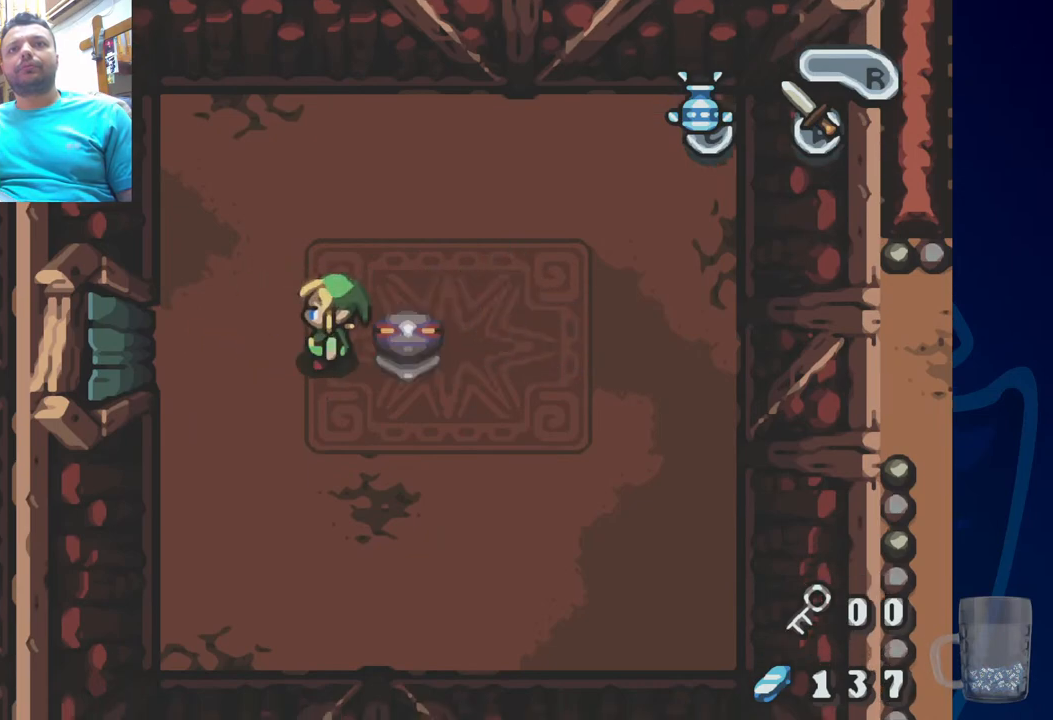
{"buttons": [], "left_stick": "center", "right_stick": "center", "events": [[267, "CROSS", "down"], [417, "CROSS", "up"]]}
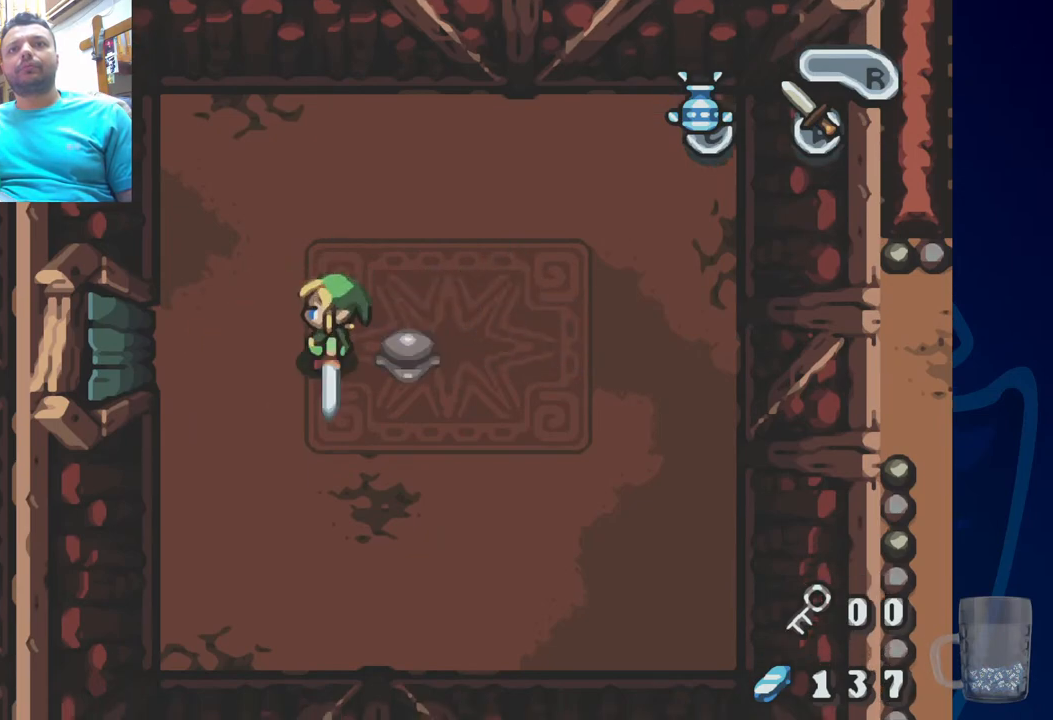
{"buttons": [], "left_stick": "center", "right_stick": "center", "events": [[100, "DPAD_LEFT", "down"], [483, "DPAD_LEFT", "up"]]}
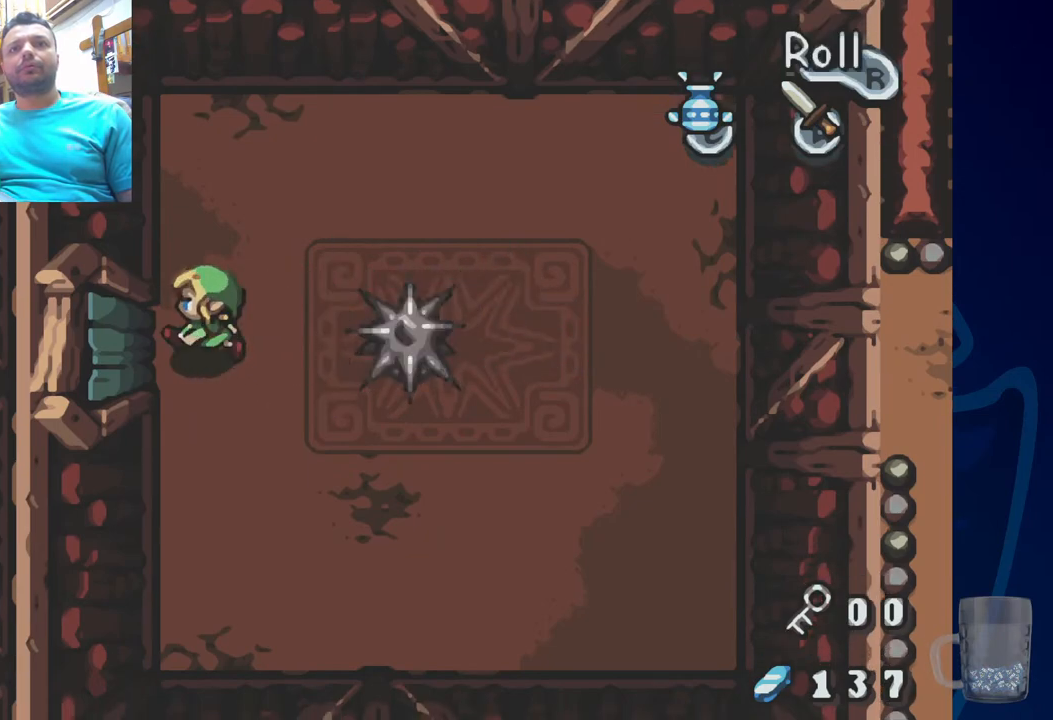
{"buttons": [], "left_stick": "center", "right_stick": "center", "events": []}
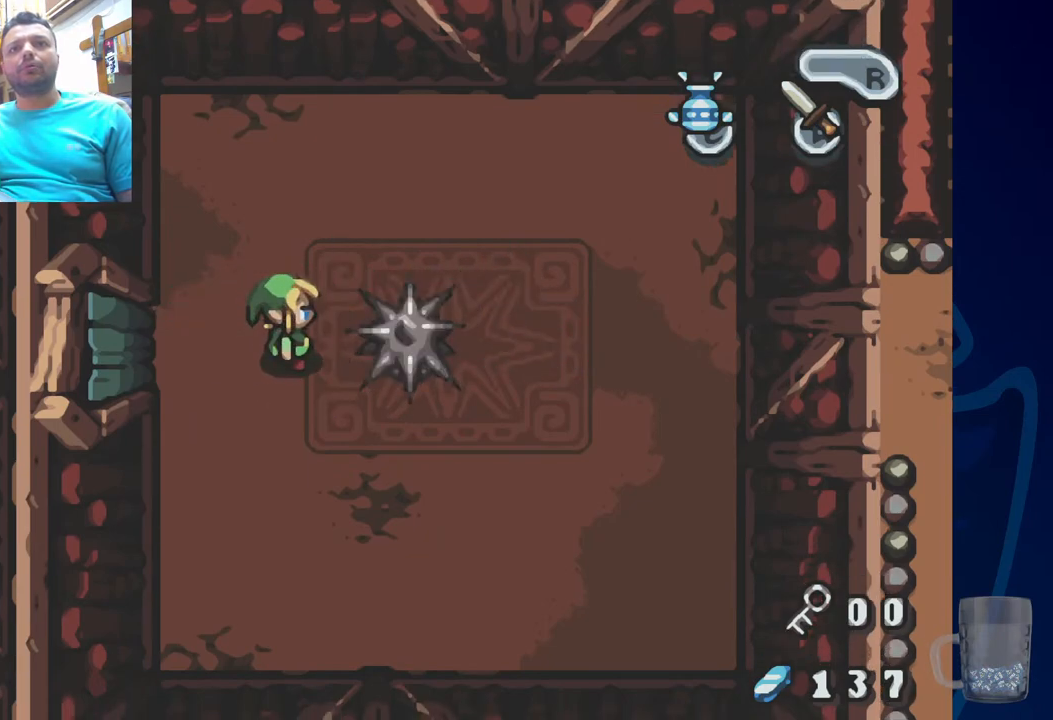
{"buttons": ["CROSS"], "left_stick": "center", "right_stick": "center", "events": [[400, "CROSS", "down"]]}
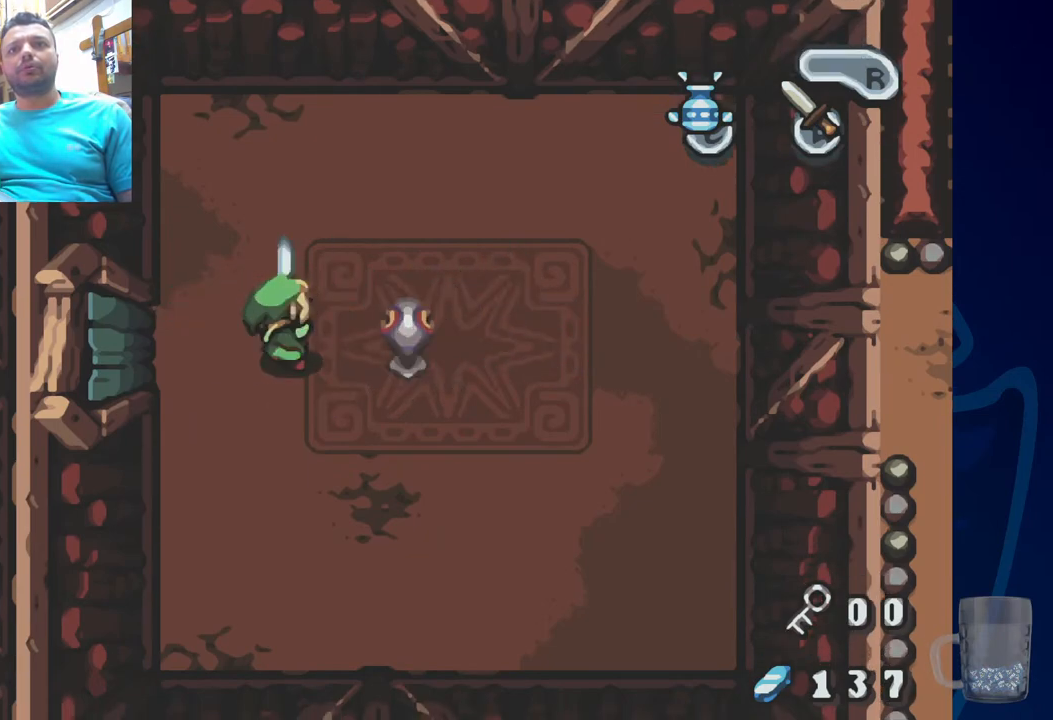
{"buttons": [], "left_stick": "center", "right_stick": "center", "events": [[17, "CROSS", "up"], [100, "CROSS", "down"], [233, "CROSS", "up"]]}